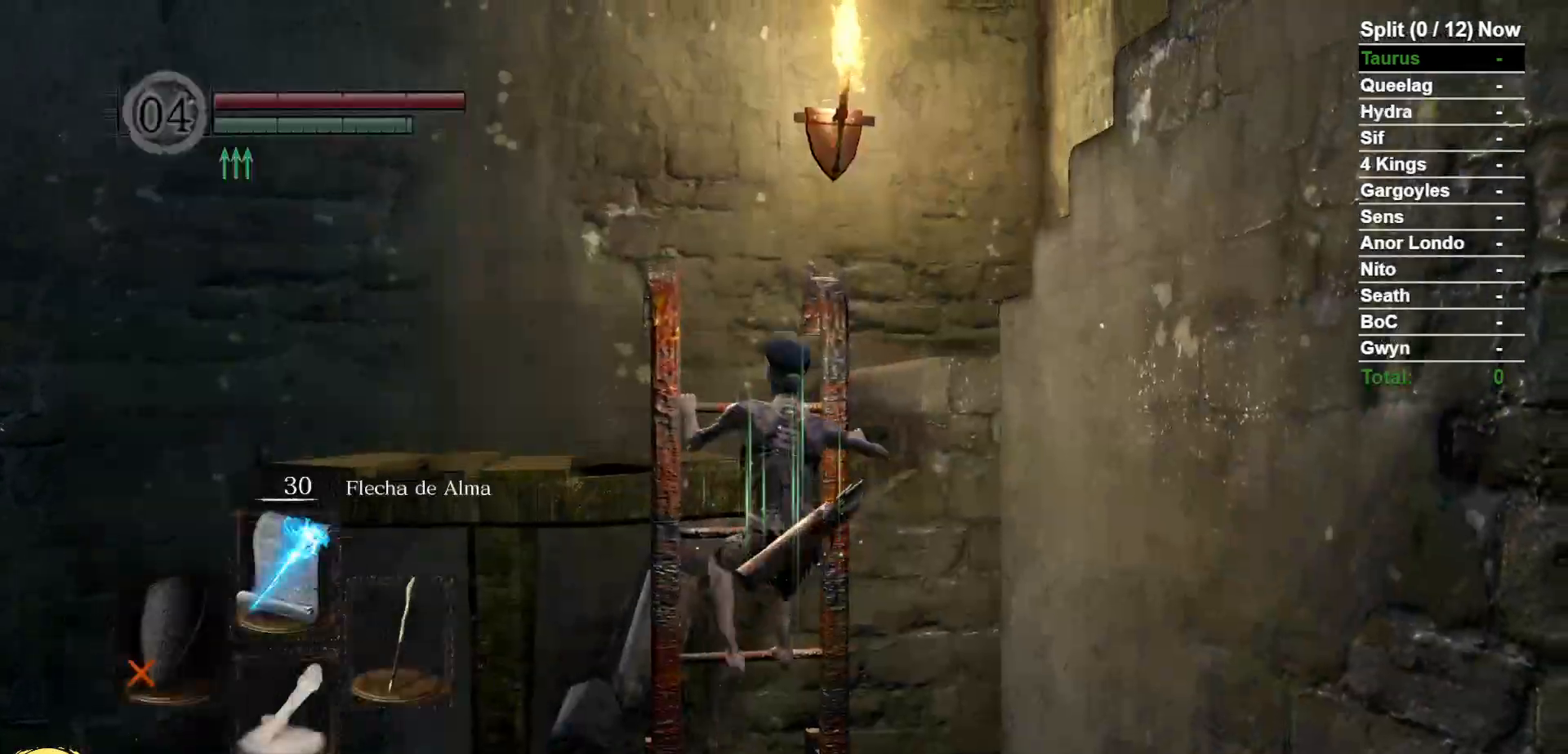
Gameplay with a controller (Xbox layout); each line is a JSON object with the inputs held at the frame after it (dt_ms = milliseconds from this image to that frame). "events" lists button and stick changes between this image and that frame as [ms after this image, input, new state], when the widget could be followed in between. Not read: SELECT START.
{"dt_ms": 500, "buttons": [], "left_stick": "up", "right_stick": "center", "events": []}
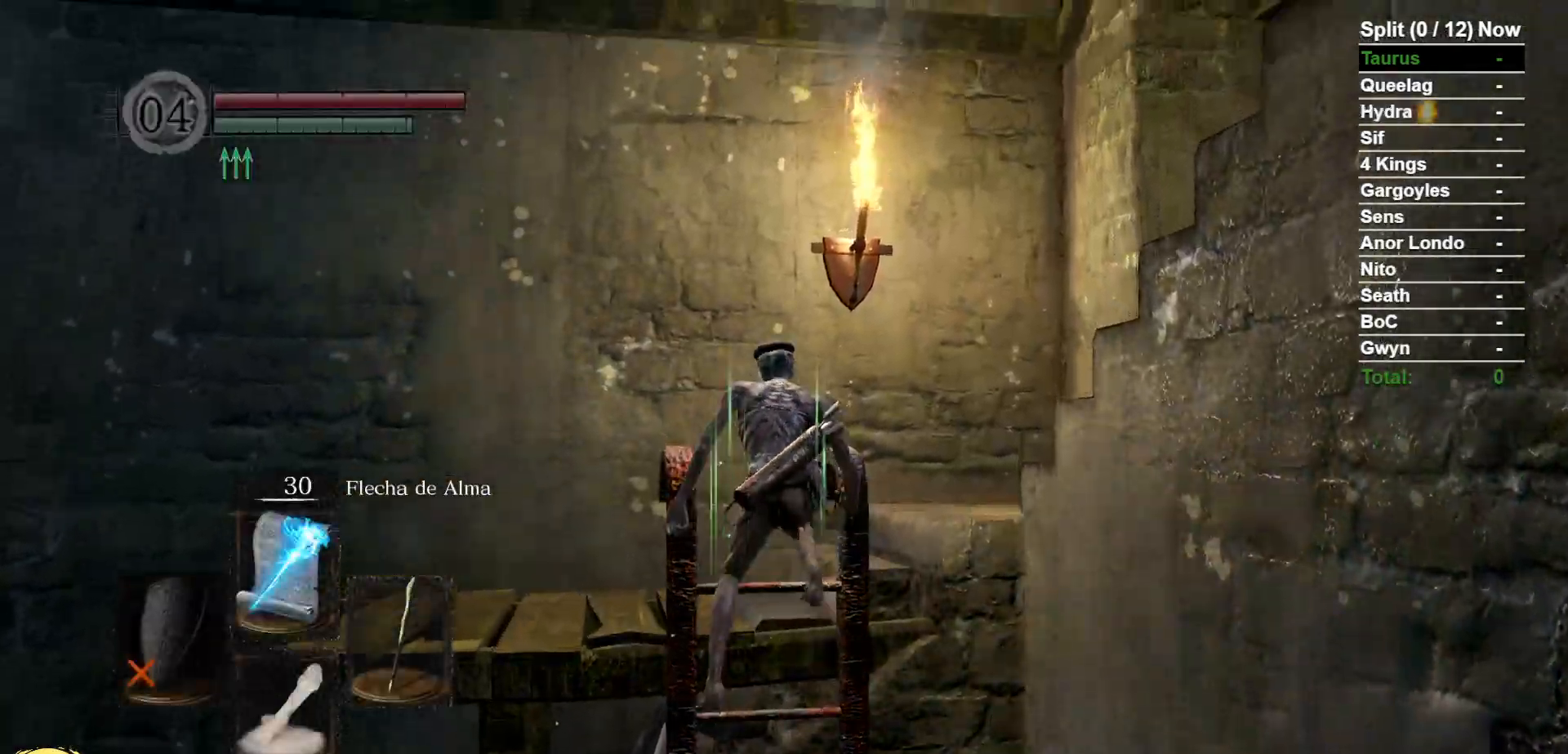
{"dt_ms": 500, "buttons": [], "left_stick": "up", "right_stick": "down-right", "events": [[233, "right_stick", "down-right"]]}
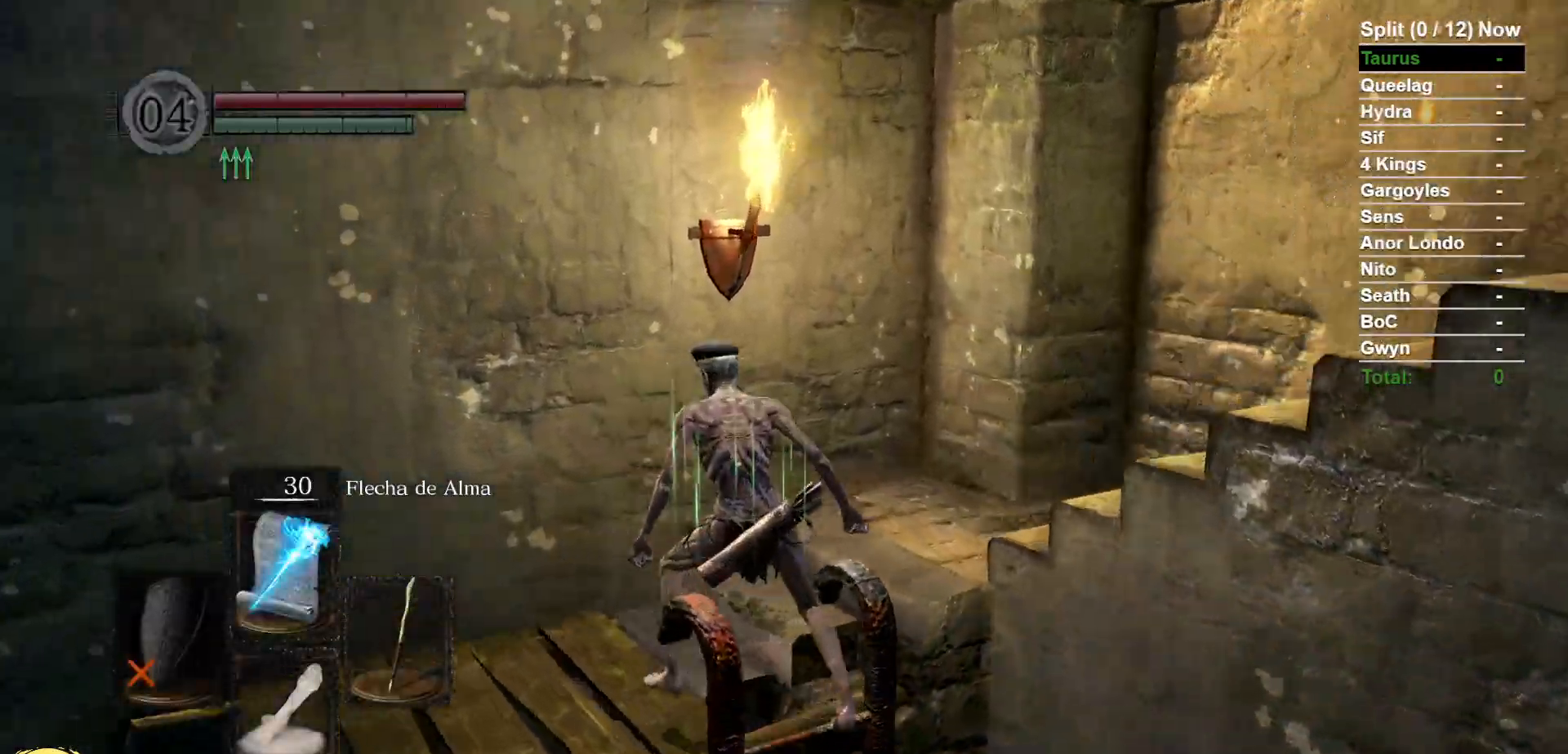
{"dt_ms": 1000, "buttons": ["B"], "left_stick": "up-right", "right_stick": "down-right", "events": [[17, "B", "down"], [67, "right_stick", "center"], [417, "right_stick", "down-right"], [533, "right_stick", "center"], [700, "right_stick", "down-right"], [817, "left_stick", "up-right"]]}
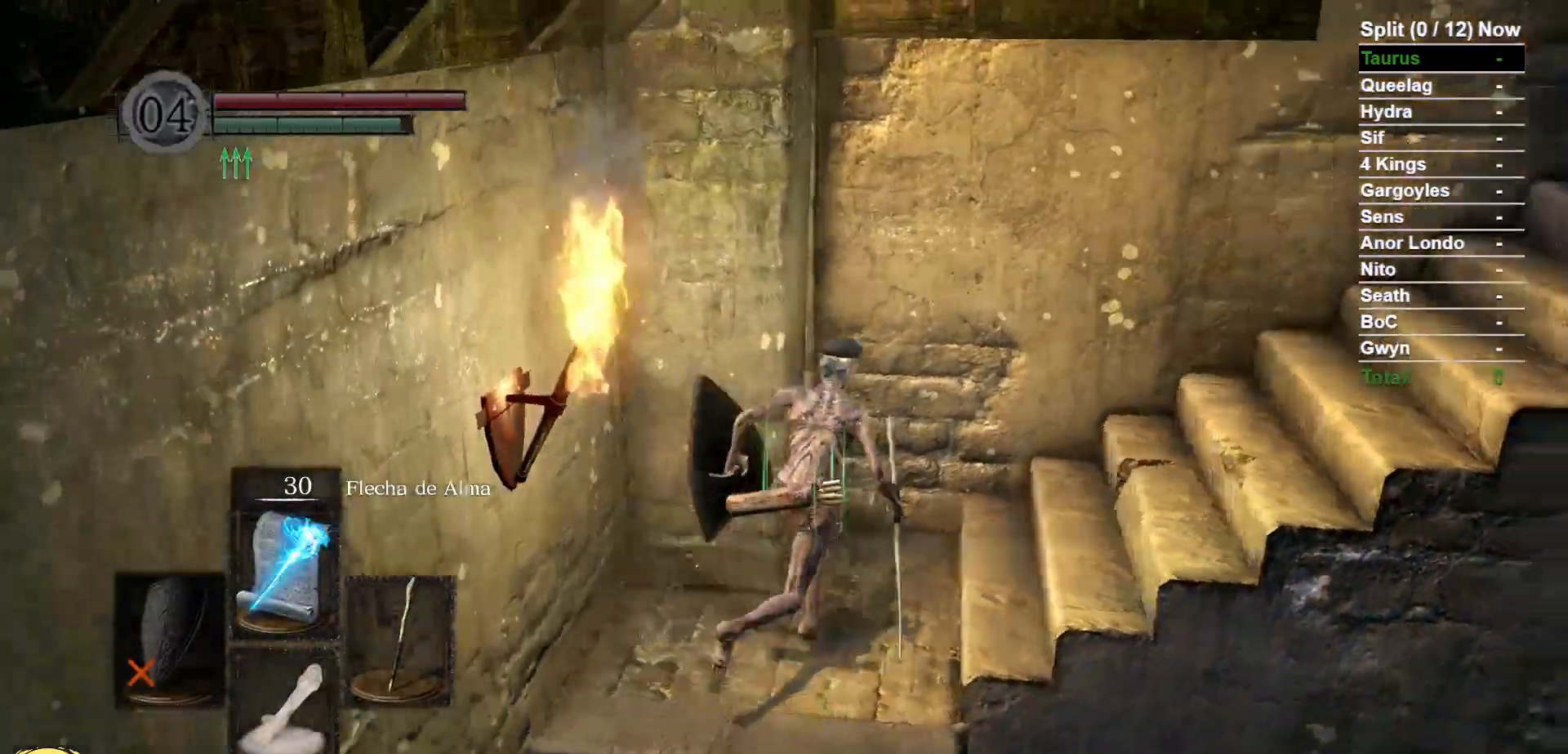
{"dt_ms": 500, "buttons": ["B"], "left_stick": "up", "right_stick": "center", "events": [[50, "right_stick", "right"], [367, "left_stick", "up"], [450, "right_stick", "center"]]}
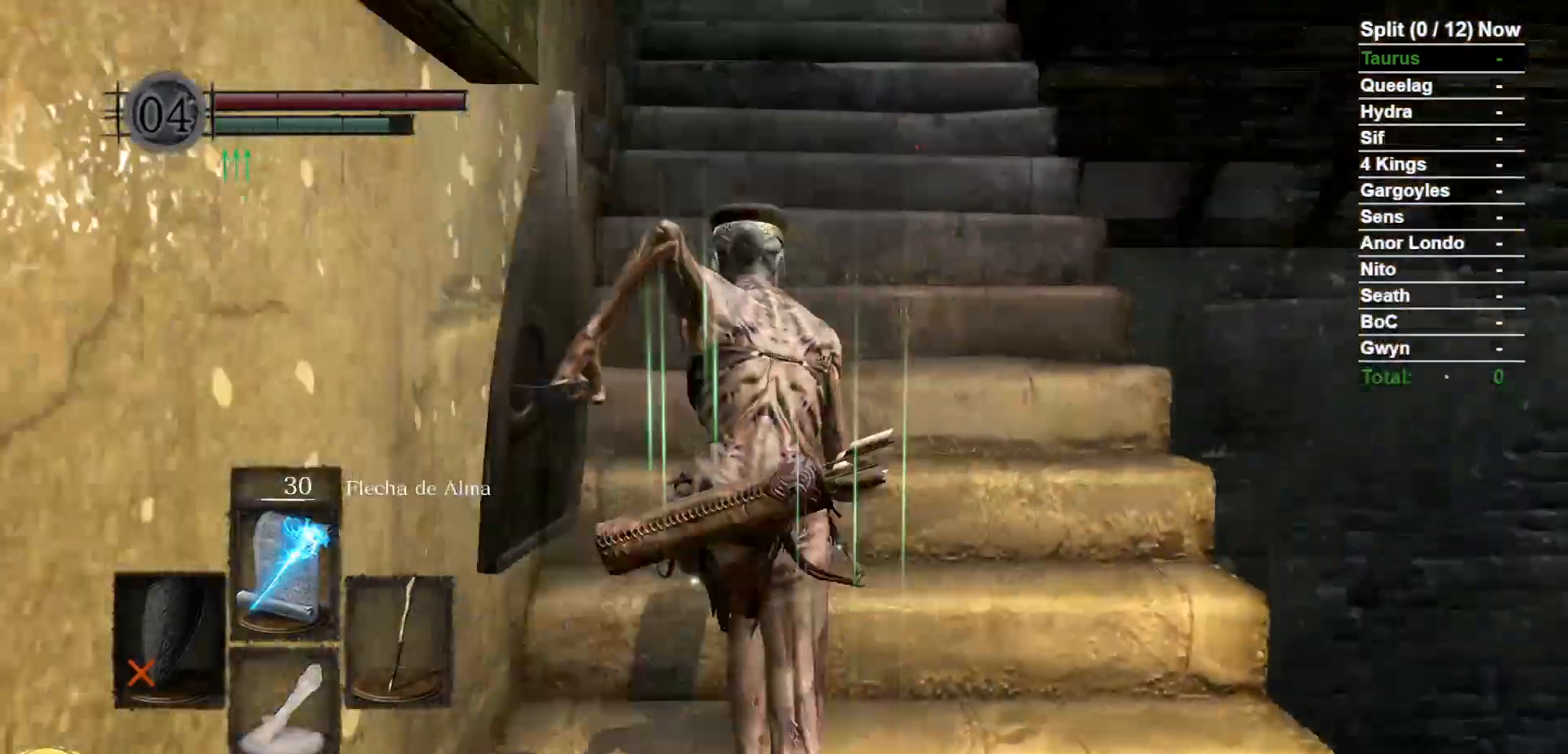
{"dt_ms": 500, "buttons": ["B"], "left_stick": "up", "right_stick": "down-right", "events": [[133, "right_stick", "down-right"], [300, "right_stick", "center"], [433, "right_stick", "down-right"]]}